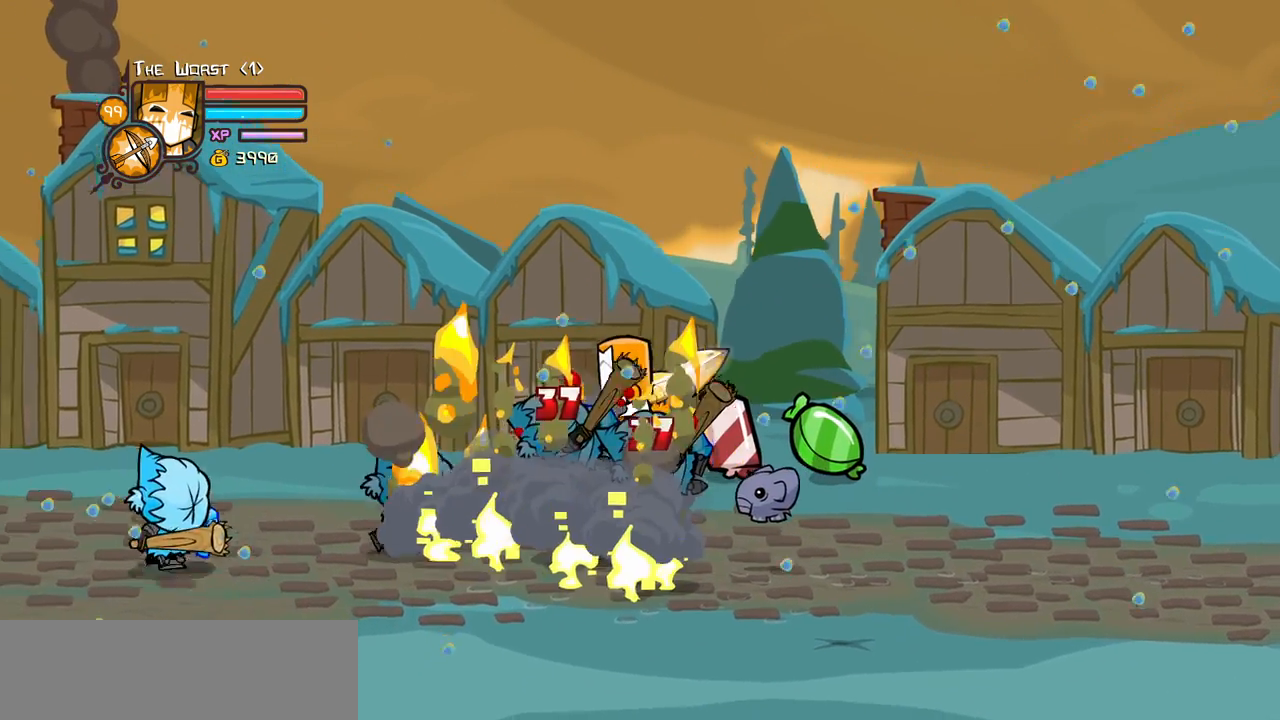
Gameplay with keyboard; each line is a JSON object with the keys held at the frame after it. "events" lists presses ("down") and releases ("up") of "block", "down", "heavy", "item", "iteml", "itemr", "jump", "left", "light", "magic", "right" and "up" between this image and that frame as [ms after this image, input, new state], when the widget could be followed in between. No other keys are recorded. Mouse input is not recorded. Key names are as the overlay labels them; some are game actions (e.g. jump) rather than physical keys.
{"keys": ["left", "light"], "events": [[50, "left", "up"], [50, "up", "up"], [150, "light", "up"], [200, "light", "down"], [283, "left", "down"], [383, "light", "up"], [433, "light", "down"]]}
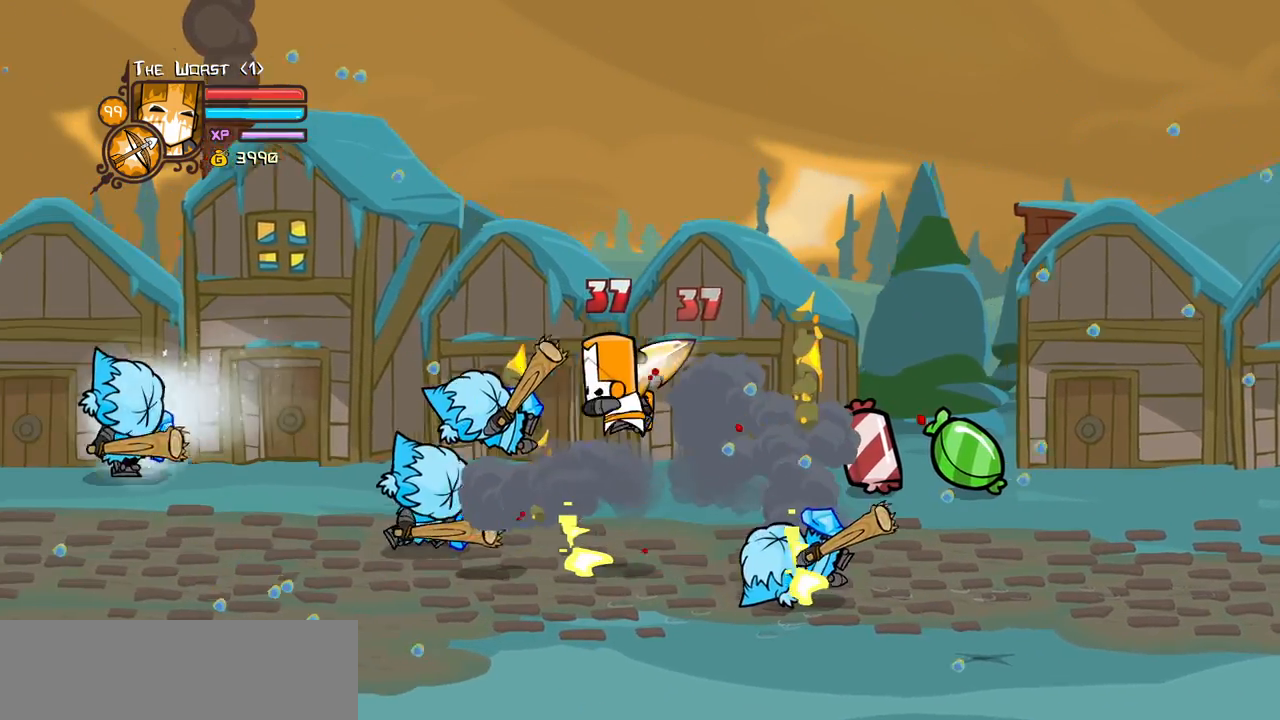
{"keys": ["left", "light"], "events": [[117, "light", "up"], [117, "up", "down"], [167, "light", "down"], [167, "up", "up"], [300, "light", "up"], [350, "down", "down"], [400, "down", "up"], [400, "light", "down"]]}
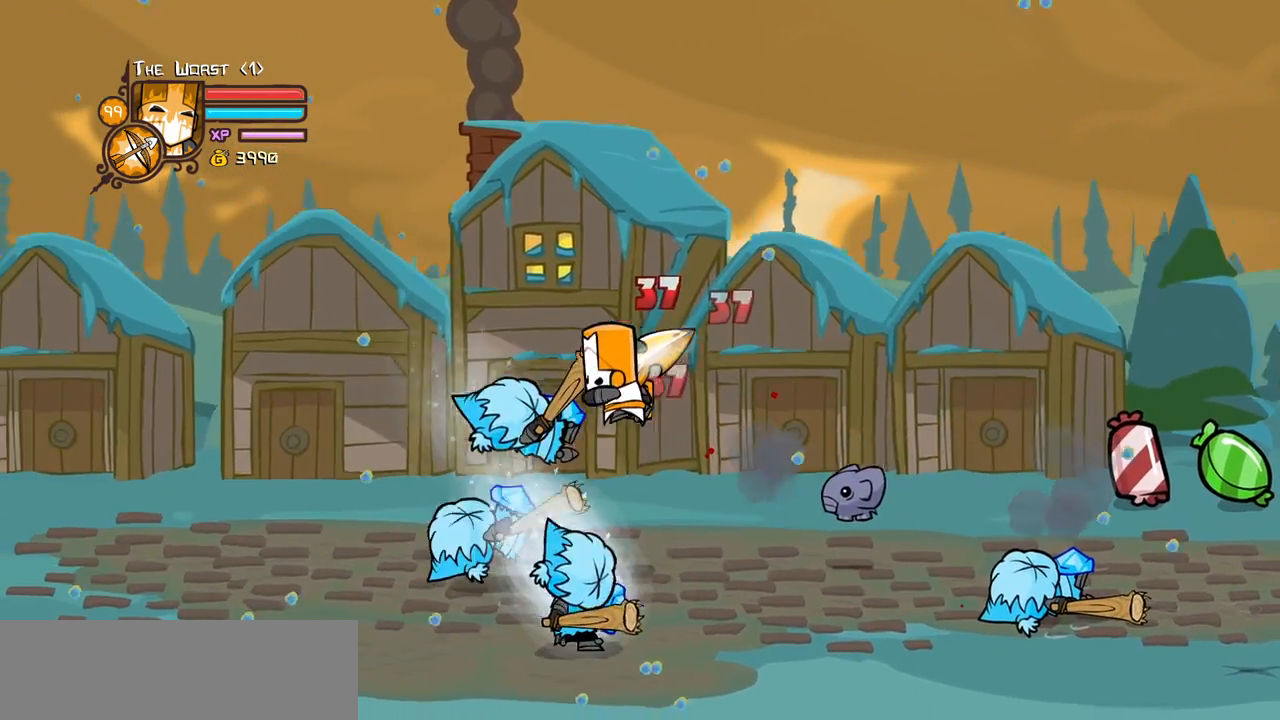
{"keys": ["heavy", "left", "right"], "events": [[33, "heavy", "down"], [33, "light", "up"], [317, "heavy", "up"], [367, "heavy", "down"], [500, "right", "down"]]}
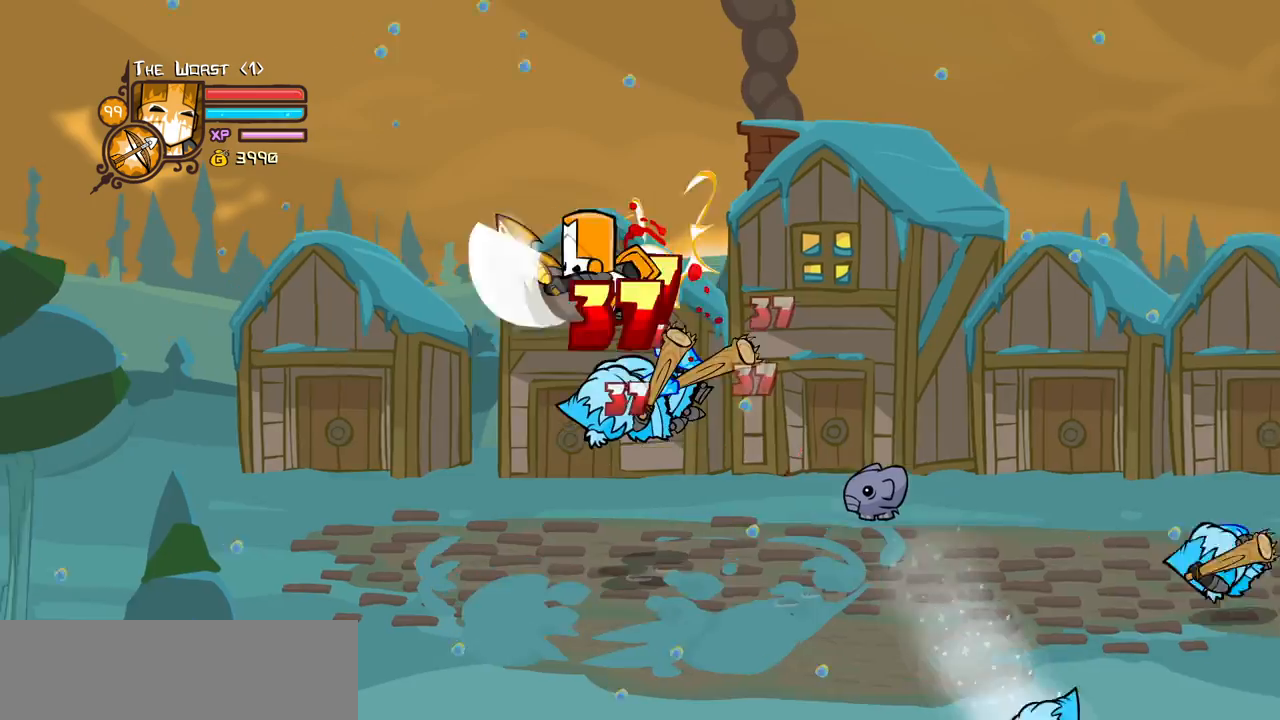
{"keys": ["light", "right"], "events": [[50, "left", "up"], [100, "heavy", "up"], [150, "light", "down"], [150, "right", "up"], [233, "right", "down"], [333, "light", "up"], [383, "light", "down"]]}
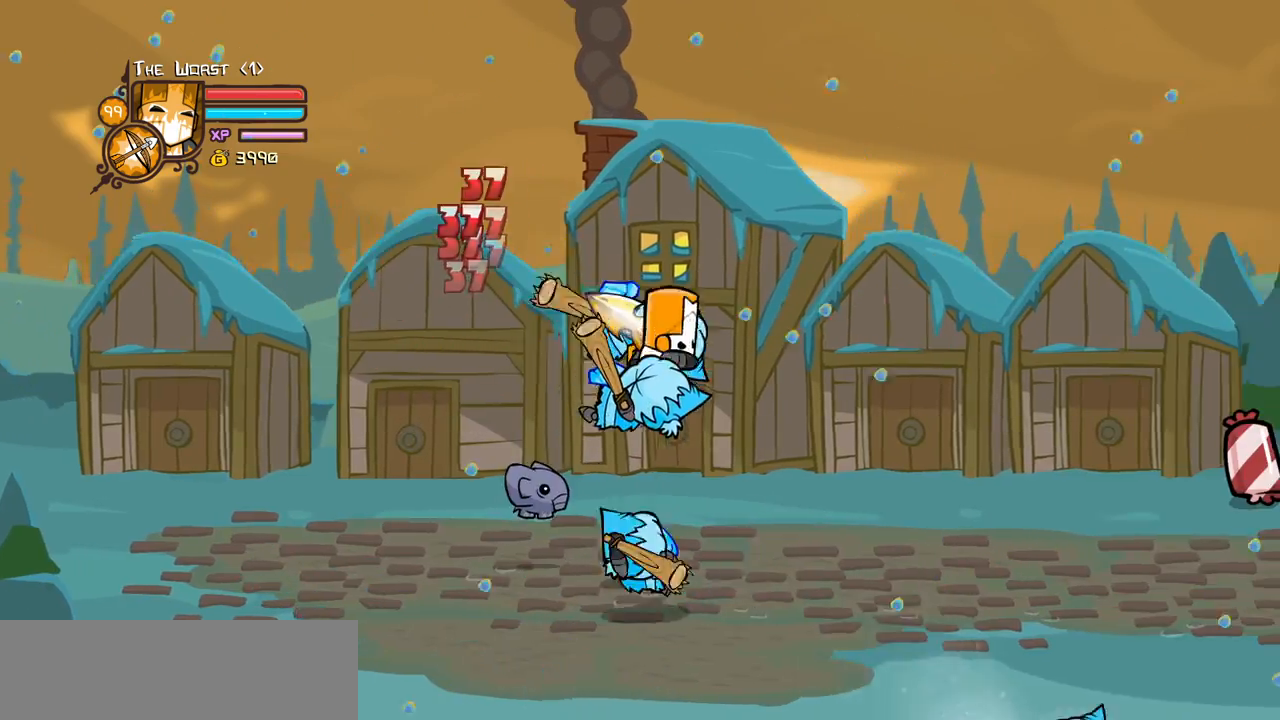
{"keys": ["heavy", "right"]}
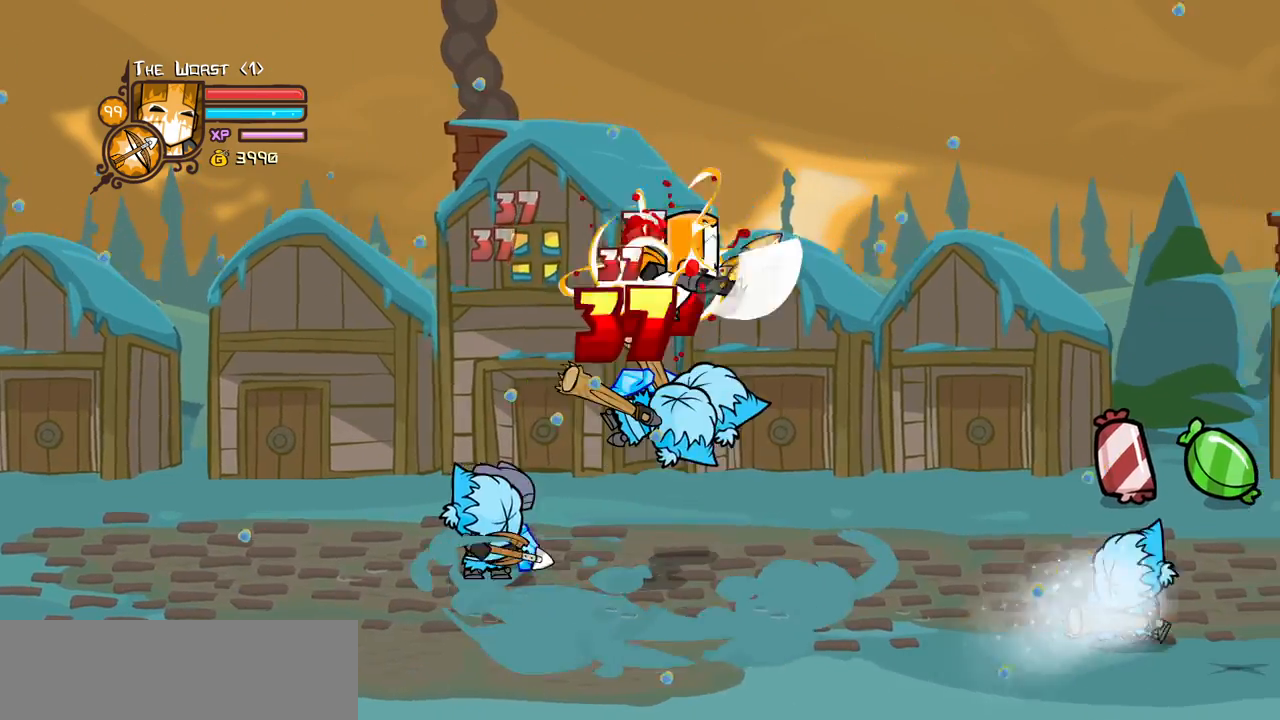
{"keys": ["heavy", "left", "light"], "events": [[133, "heavy", "up"], [133, "left", "down"], [133, "right", "up"], [217, "left", "up"], [217, "light", "down"], [367, "left", "down"], [367, "light", "up"], [417, "light", "down"], [500, "heavy", "down"]]}
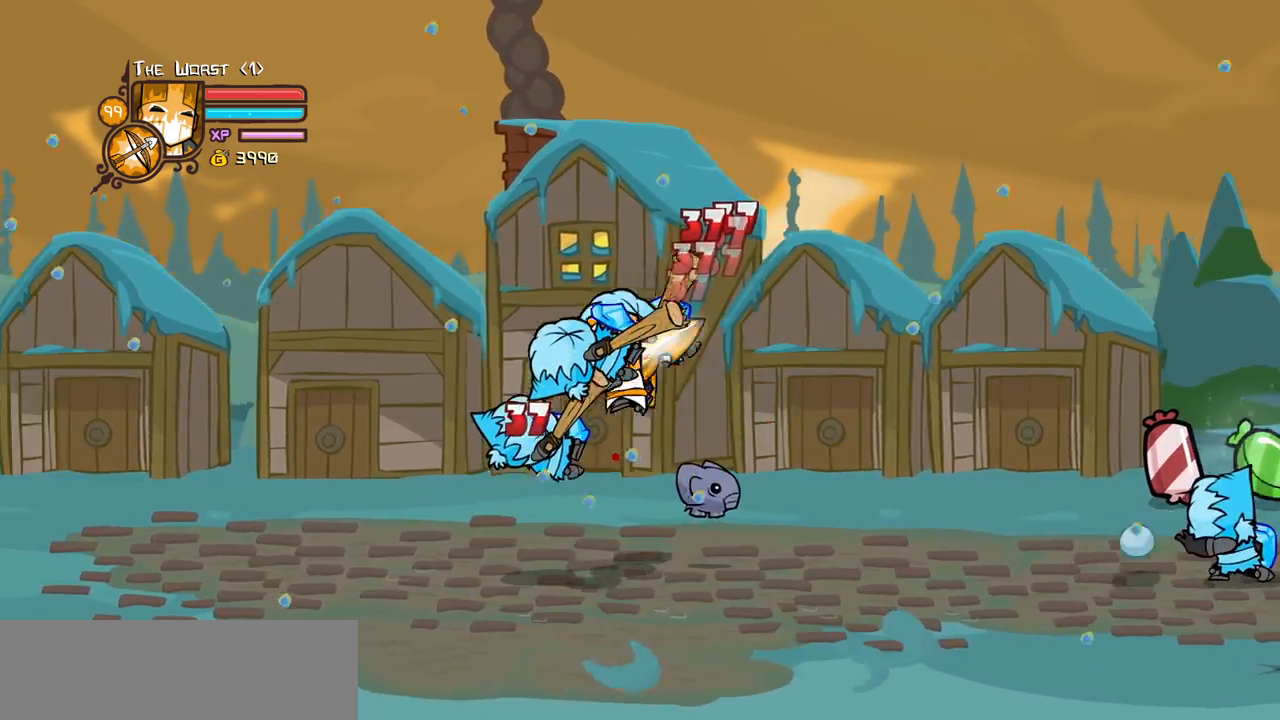
{"keys": ["heavy", "left"], "events": [[150, "left", "up"], [150, "light", "up"], [200, "left", "down"], [333, "heavy", "up"], [383, "heavy", "down"]]}
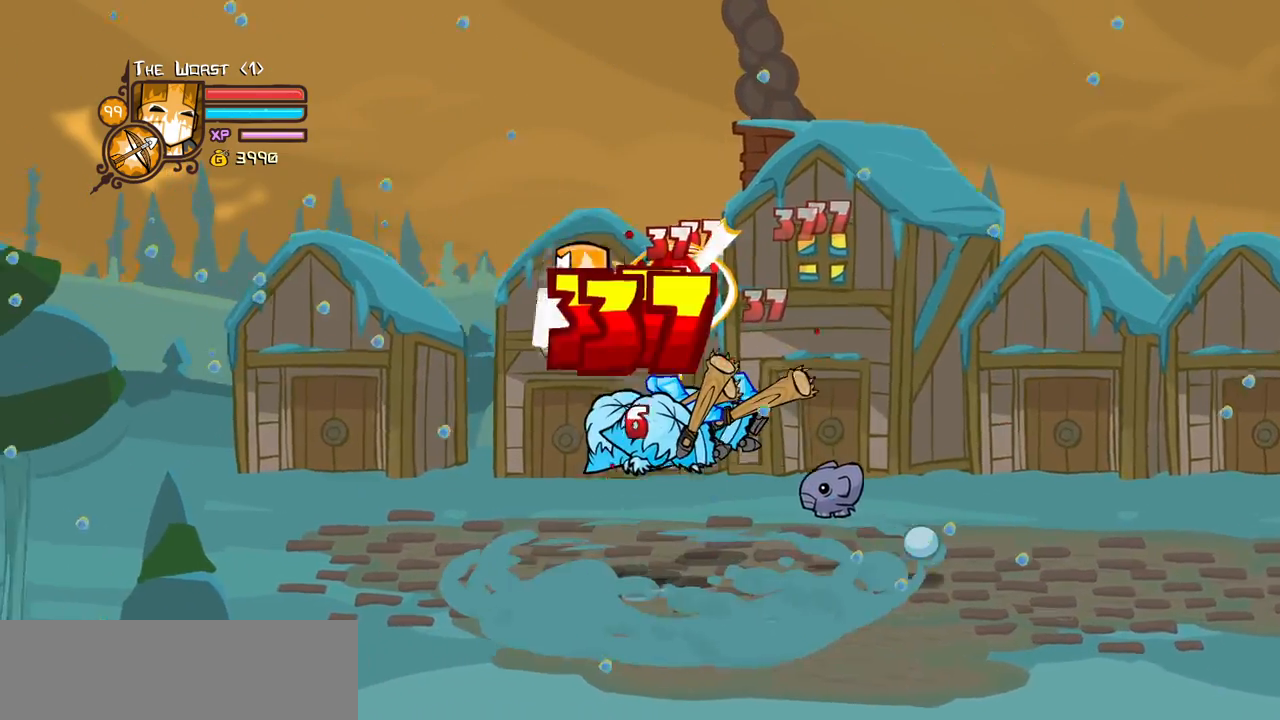
{"keys": ["light", "right"], "events": [[50, "right", "down"], [117, "heavy", "up"], [117, "left", "up"], [167, "light", "down"], [300, "light", "up"], [400, "light", "down"]]}
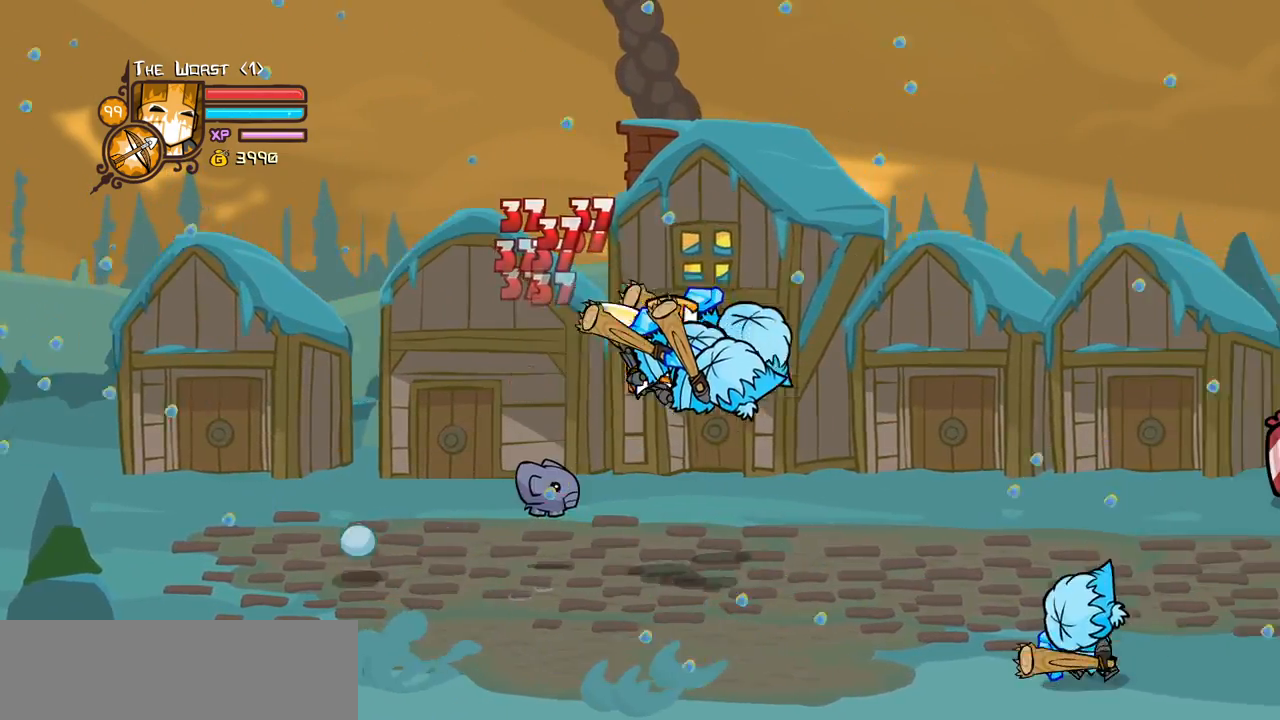
{"keys": ["heavy", "light", "right"], "events": [[83, "light", "up"], [133, "light", "down"], [267, "light", "up"], [317, "light", "down"], [500, "heavy", "down"]]}
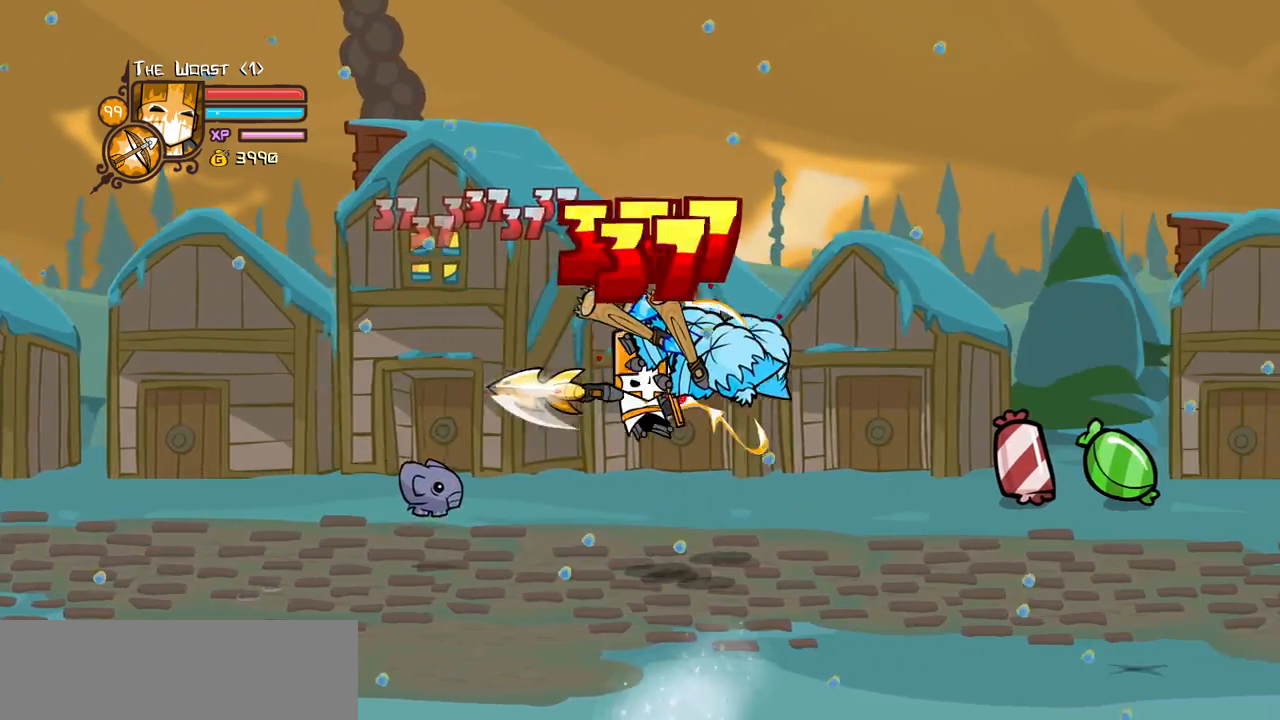
{"keys": ["heavy", "right"]}
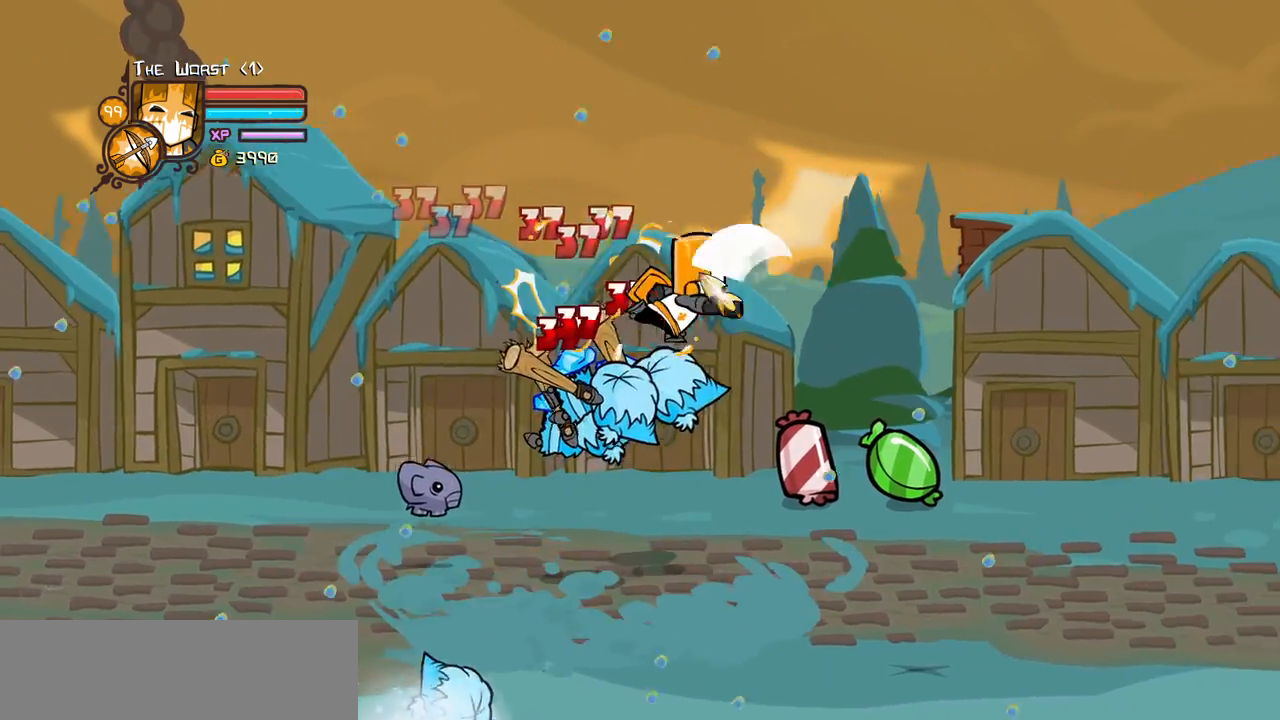
{"keys": ["heavy", "left", "light"]}
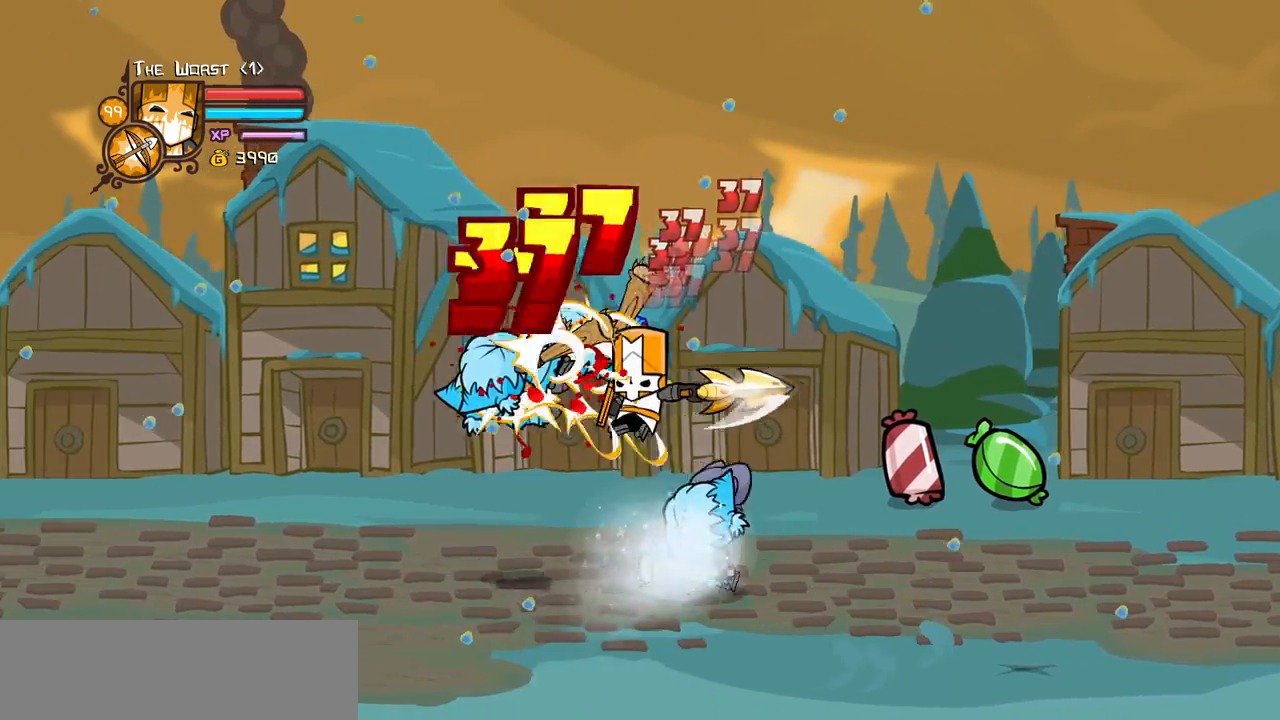
{"keys": ["heavy", "left", "right"], "events": [[33, "left", "up"], [83, "left", "down"], [83, "light", "up"], [317, "heavy", "up"], [367, "heavy", "down"], [500, "right", "down"]]}
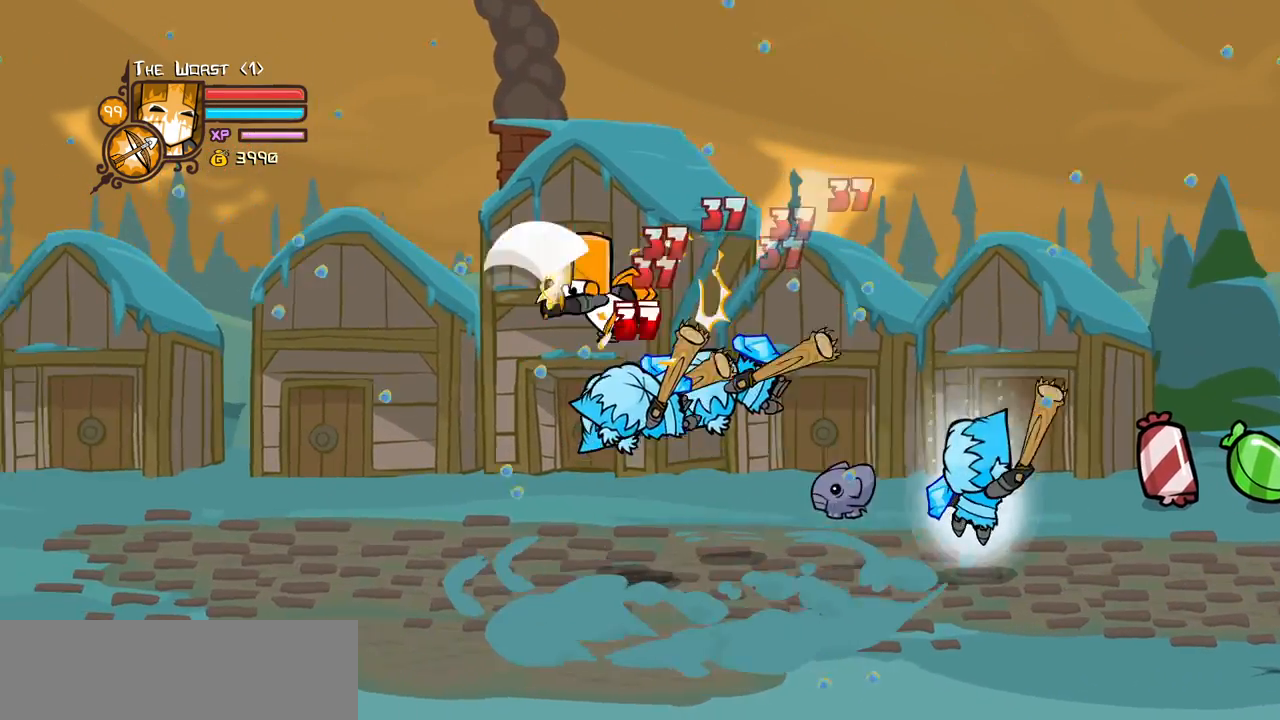
{"keys": ["light", "right"], "events": [[50, "left", "up"], [100, "heavy", "up"], [150, "light", "down"], [283, "light", "up"], [333, "light", "down"]]}
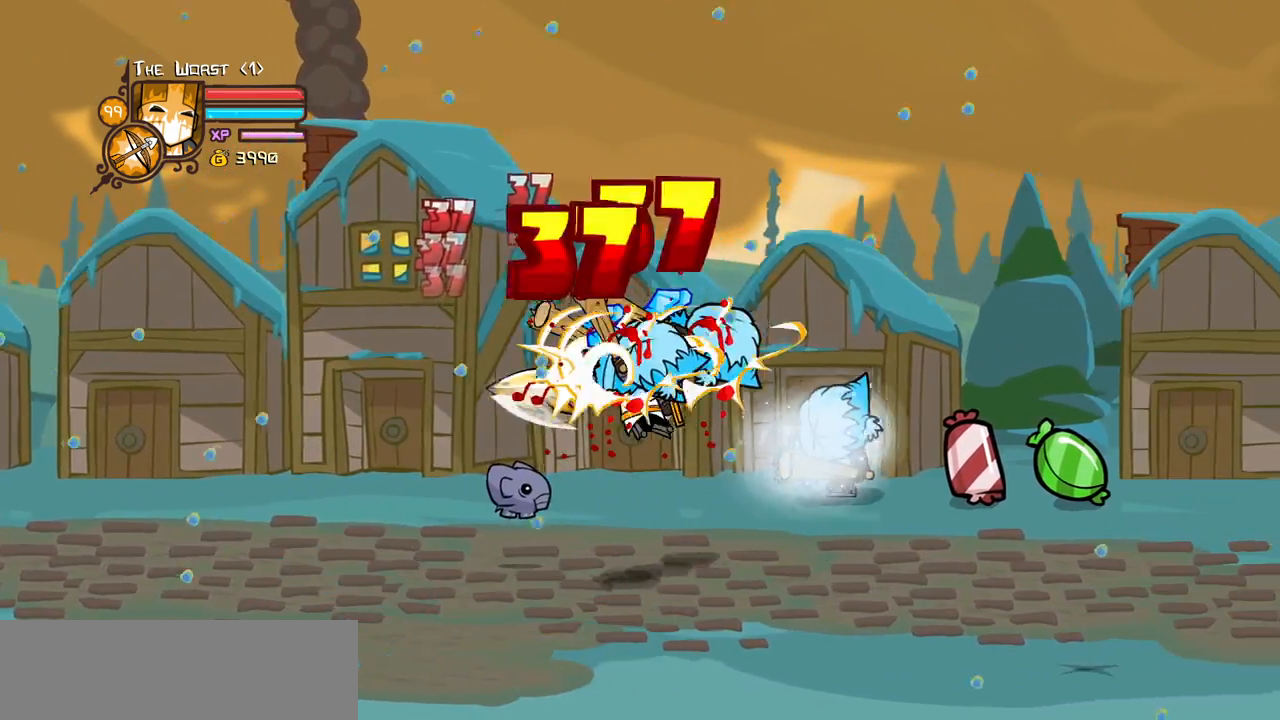
{"keys": ["heavy"]}